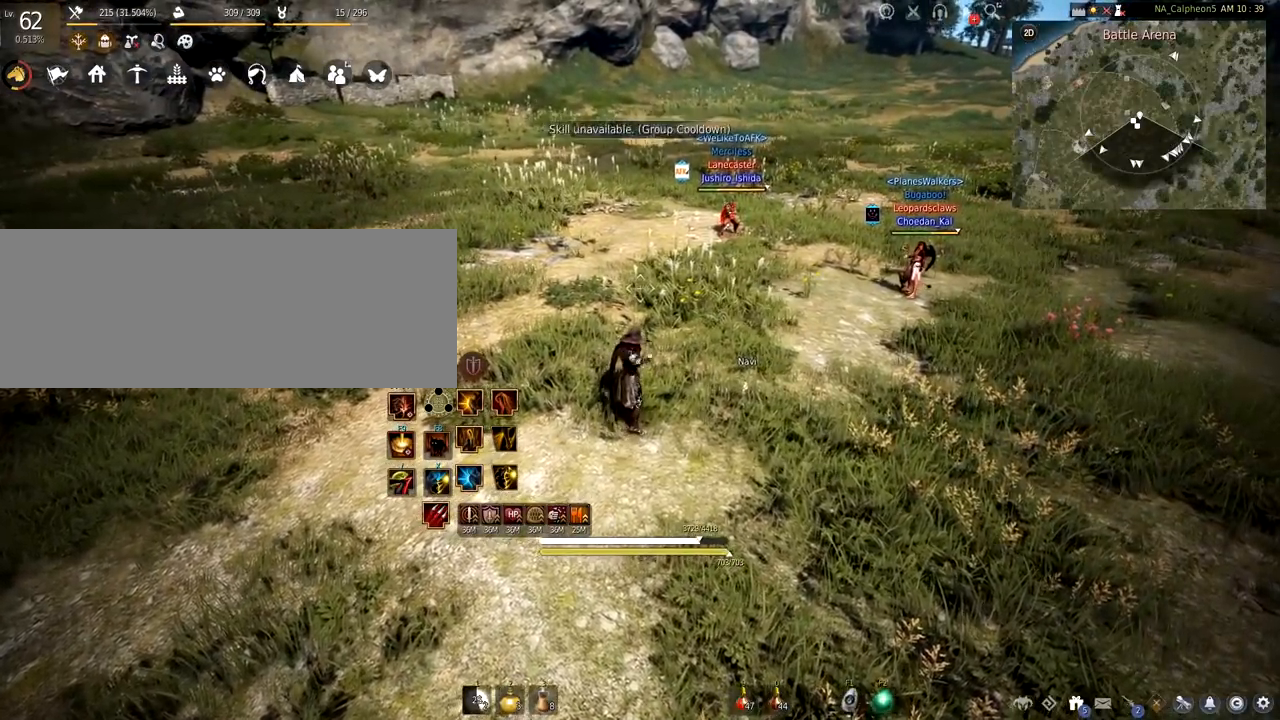
Gameplay with keyboard and mouse; each line is a JSON object with the keys and mouse buttons held at the frame after it. "events" lists presses ("down") and releases ("up") of "a", "c", "d", "e", "f", "q", "s", "shift", "space", "tab", "w", "mouse_left" and "mouse_right" between this image and that frame as [ms after this image, input, new state], when the widget could be followed in between. "mouse_left", "mouse_right" = the "left", "right" buttons of the "mouse" list. No other keys are recorded. Mouse movement is not recorded.
{"keys": ["d"], "mouse": []}
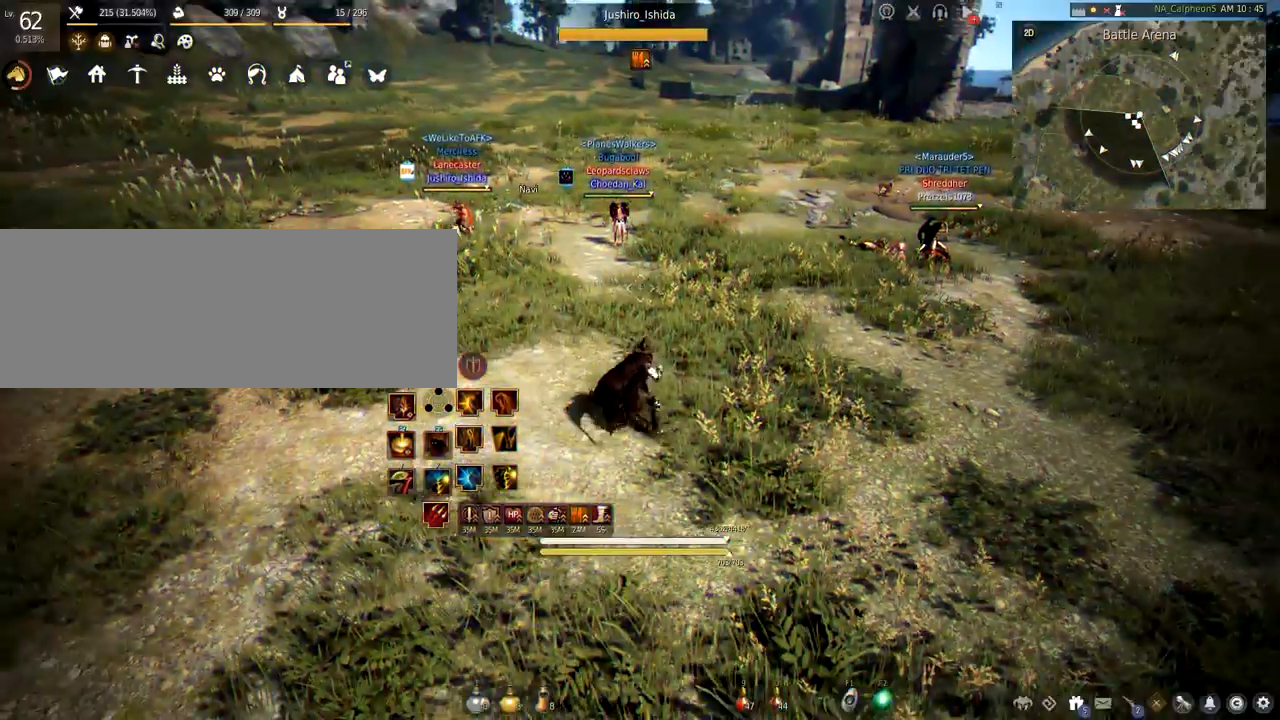
{"keys": ["a"], "mouse": [], "events": [[217, "d", "up"], [217, "w", "down"], [417, "a", "down"], [467, "w", "up"]]}
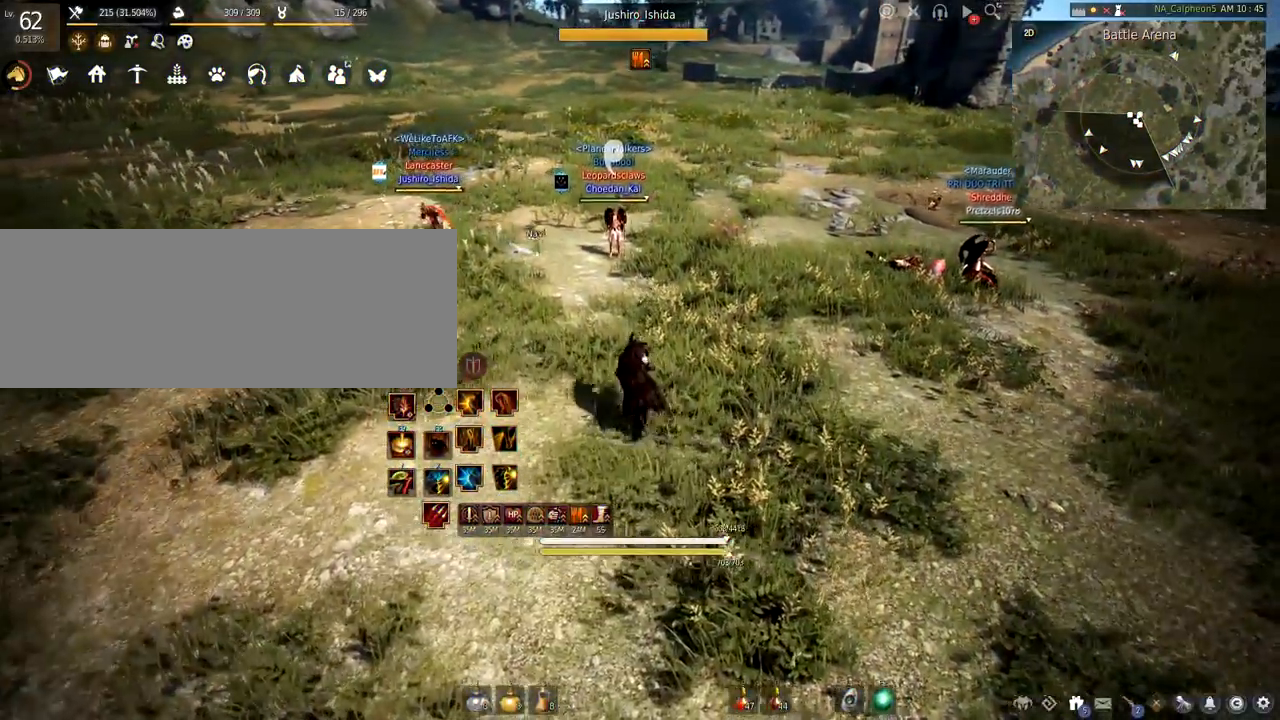
{"keys": [], "mouse": [], "events": [[83, "s", "down"], [267, "a", "up"], [417, "s", "up"]]}
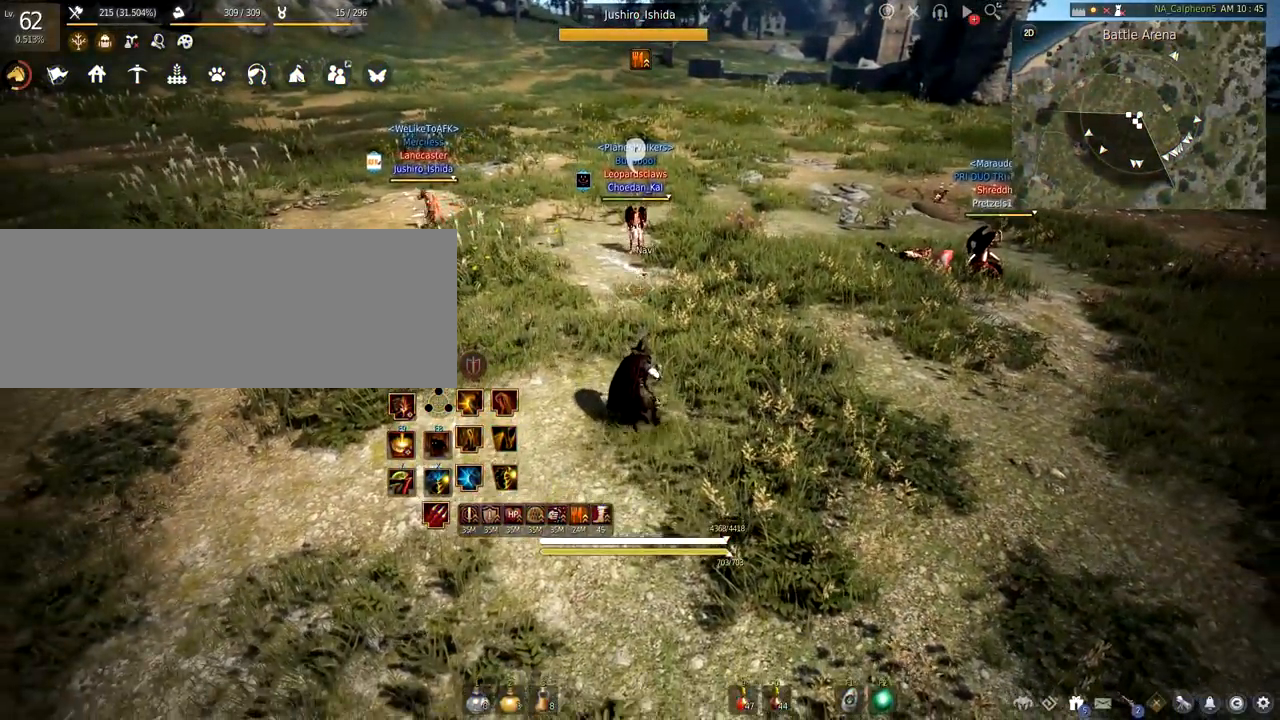
{"keys": ["s"], "mouse": [], "events": [[34, "w", "down"], [100, "w", "up"], [200, "s", "down"]]}
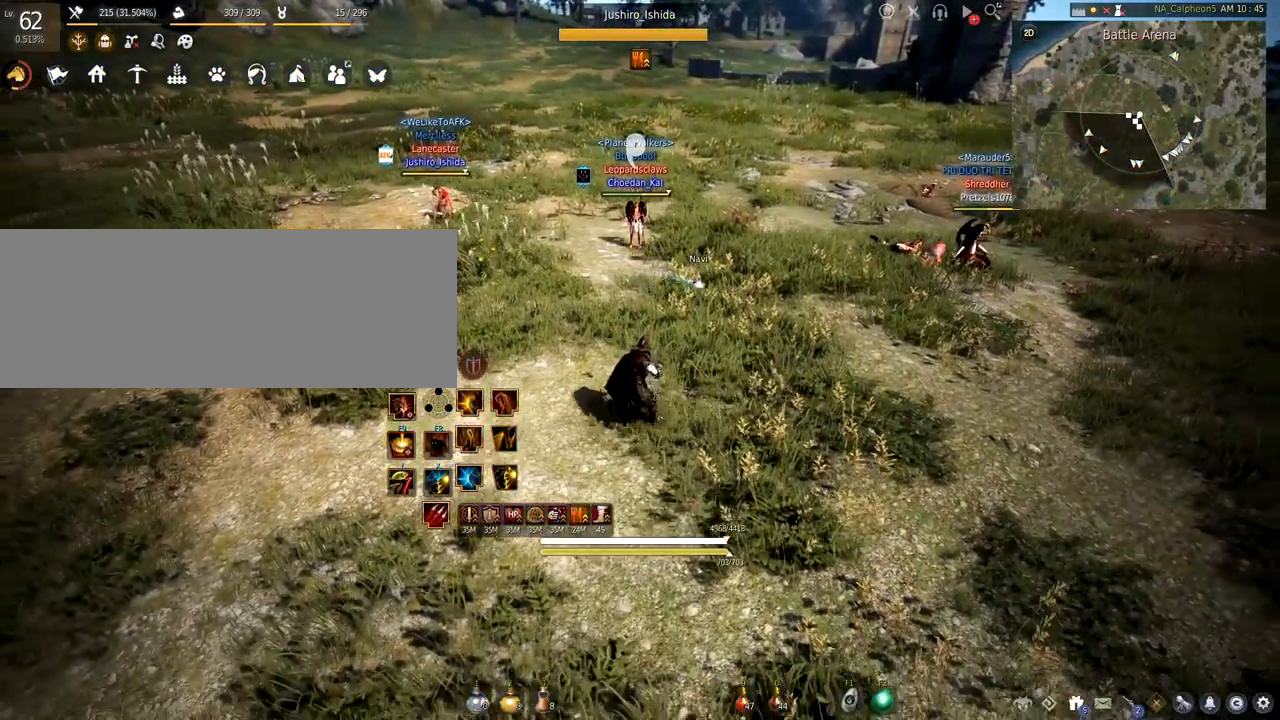
{"keys": [], "mouse": [], "events": [[200, "s", "up"], [283, "w", "down"], [500, "w", "up"]]}
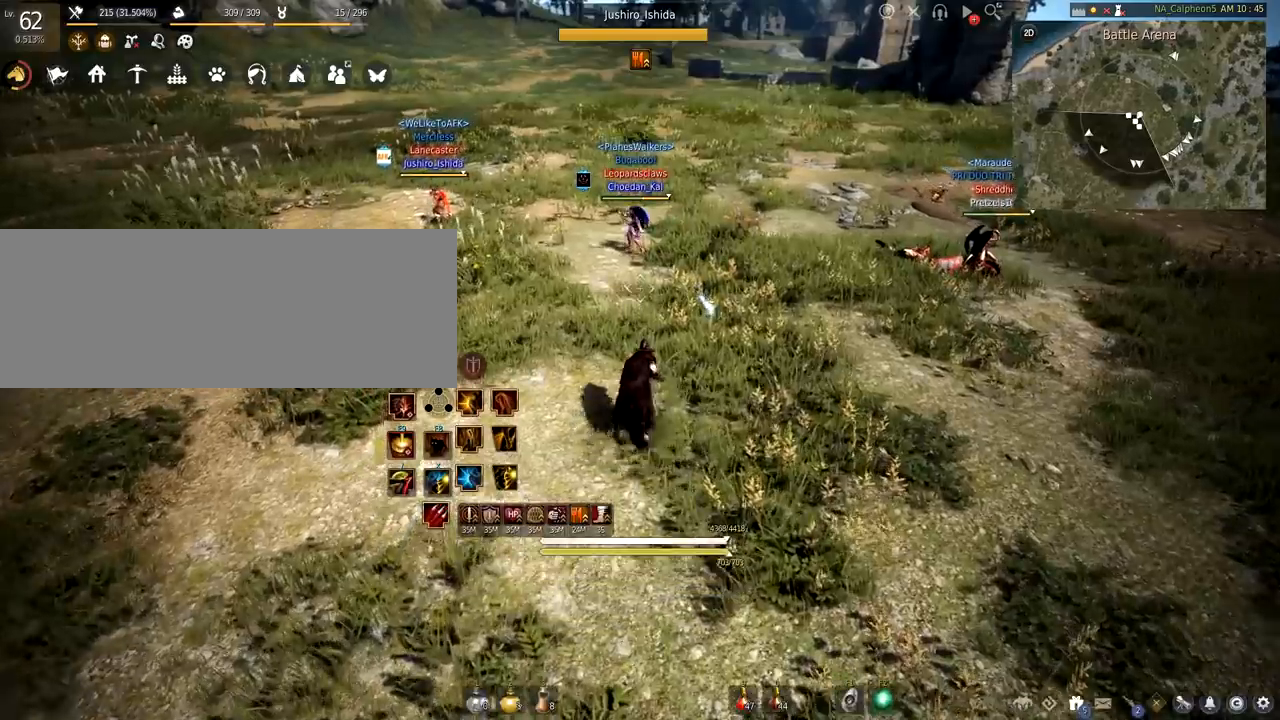
{"keys": ["w"], "mouse": [], "events": [[117, "s", "down"], [451, "s", "up"], [501, "w", "down"]]}
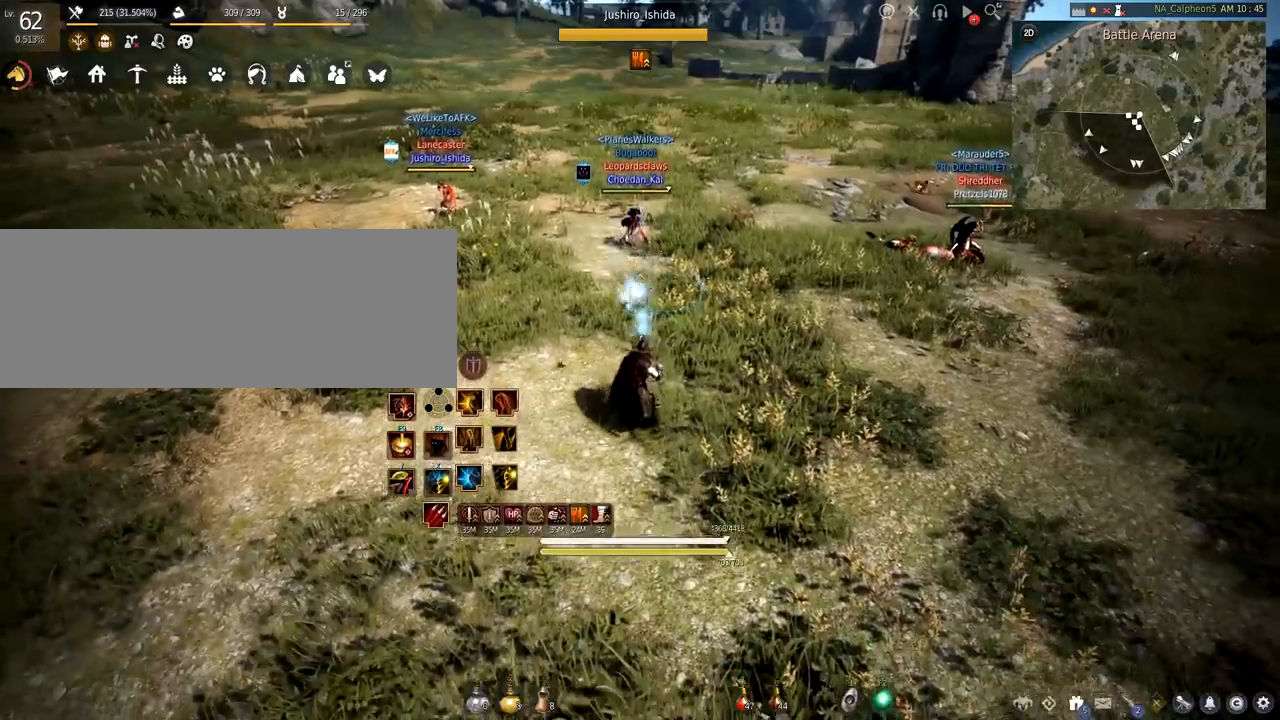
{"keys": ["w"], "mouse": [], "events": [[33, "mouse_right", "down"], [233, "mouse_right", "up"]]}
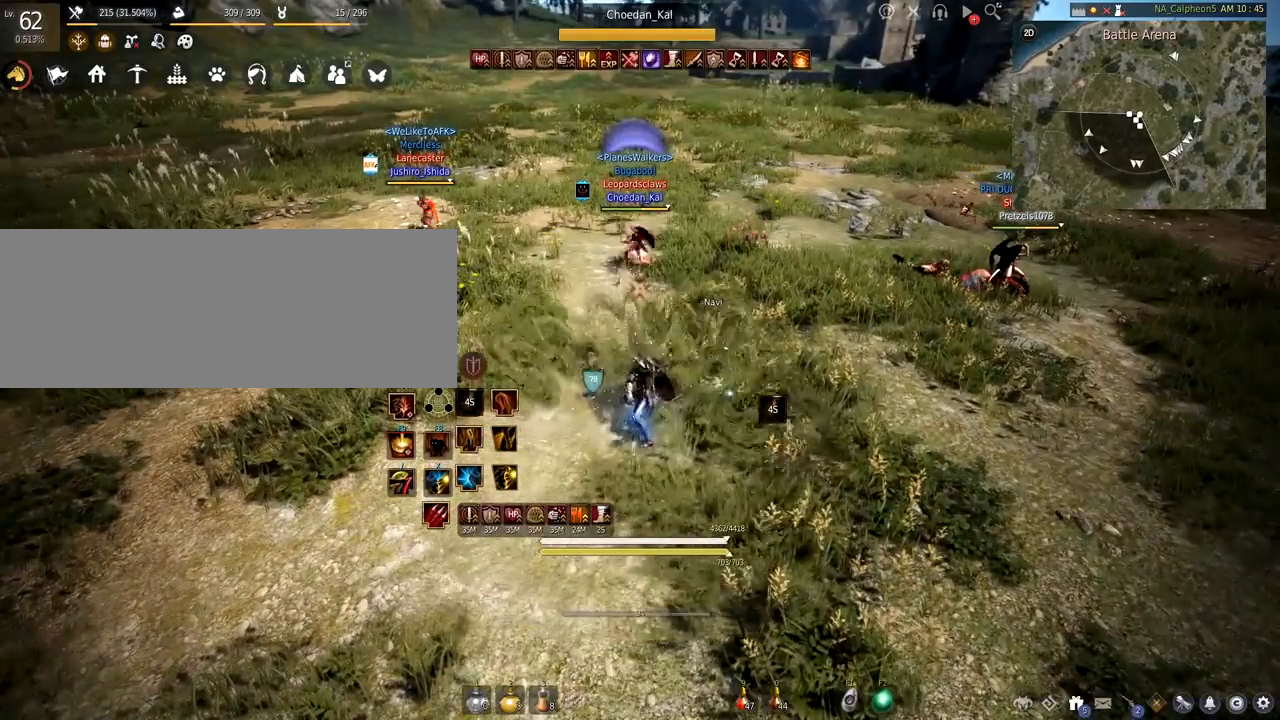
{"keys": [], "mouse": [], "events": [[17, "w", "up"]]}
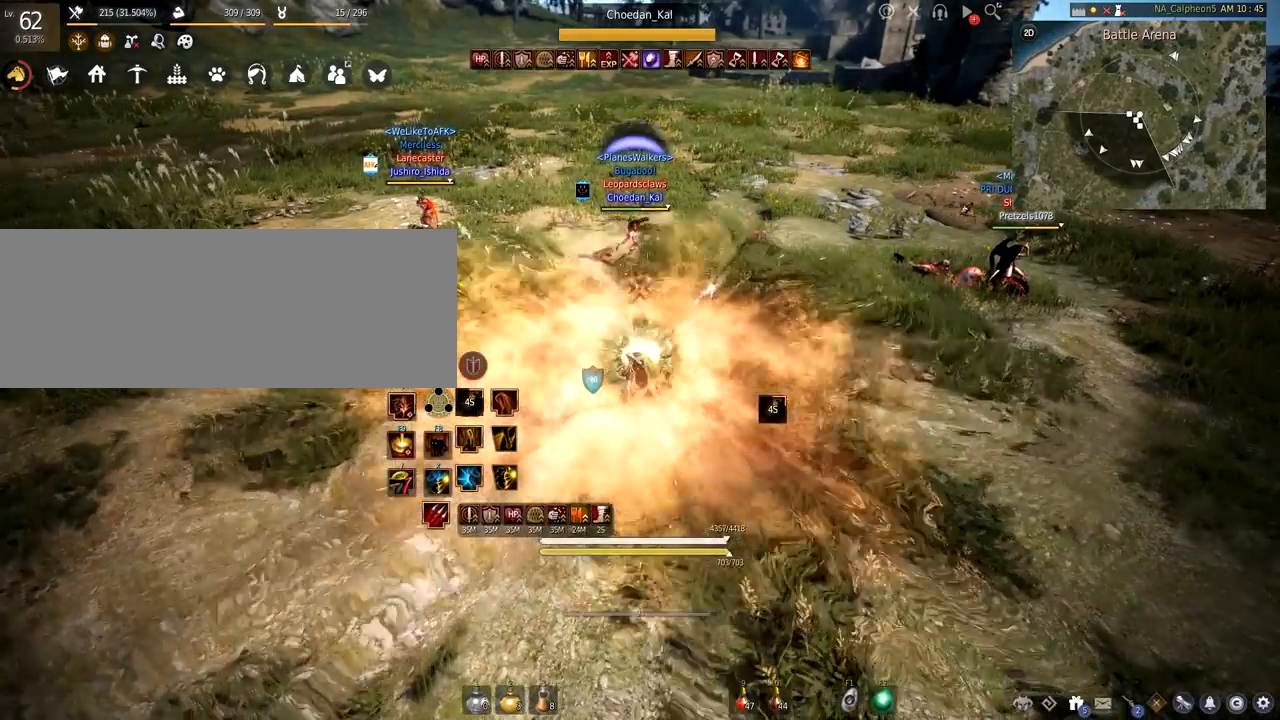
{"keys": ["q"], "mouse": [], "events": [[150, "q", "down"]]}
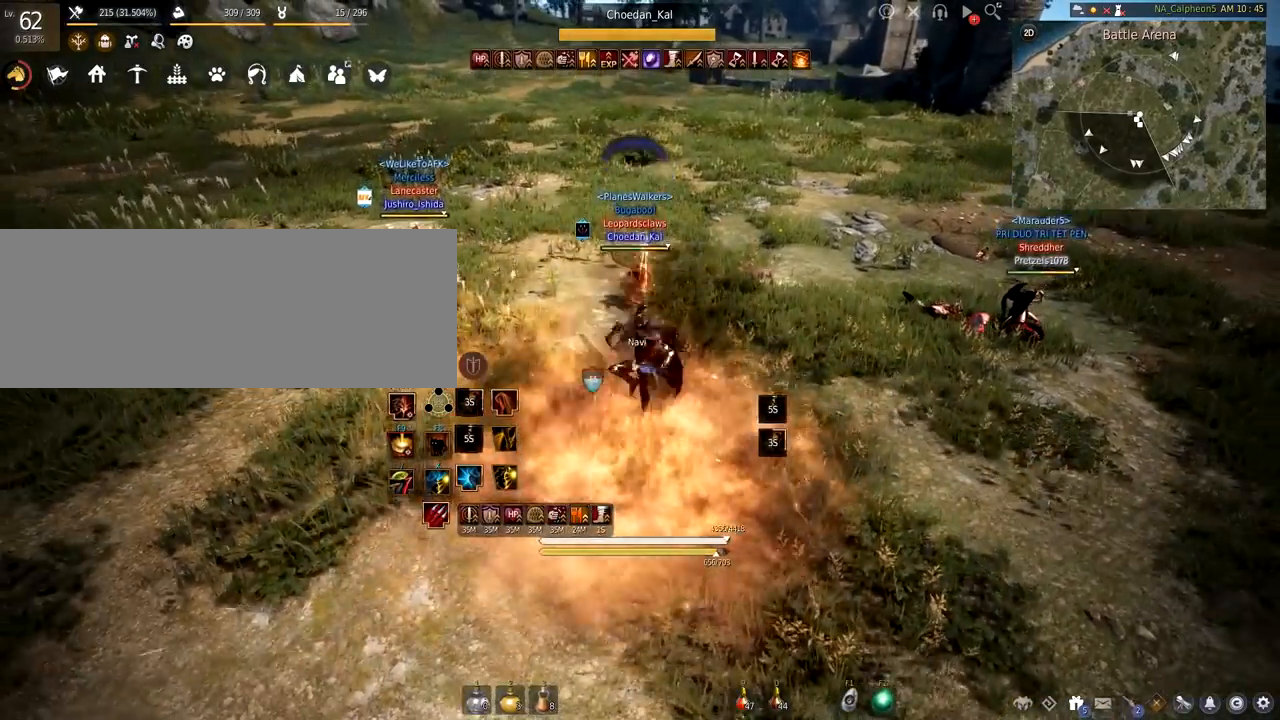
{"keys": [], "mouse": [], "events": [[34, "q", "up"]]}
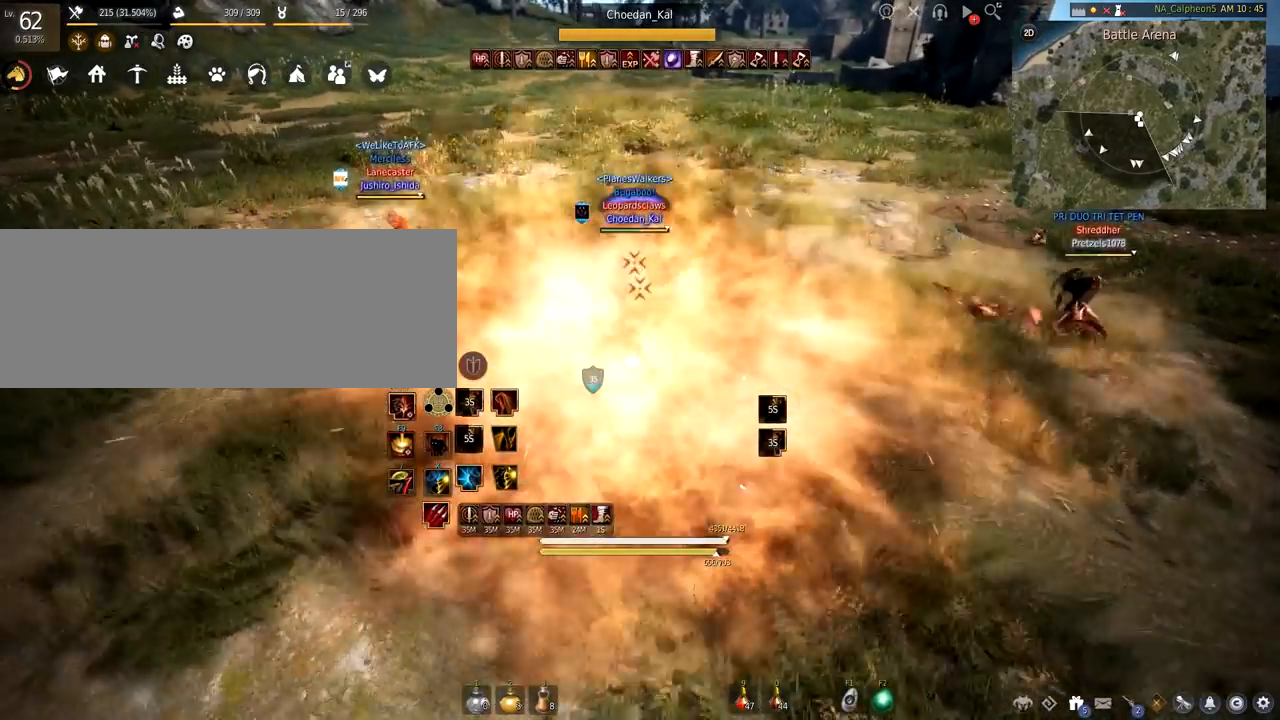
{"keys": [], "mouse": [], "events": []}
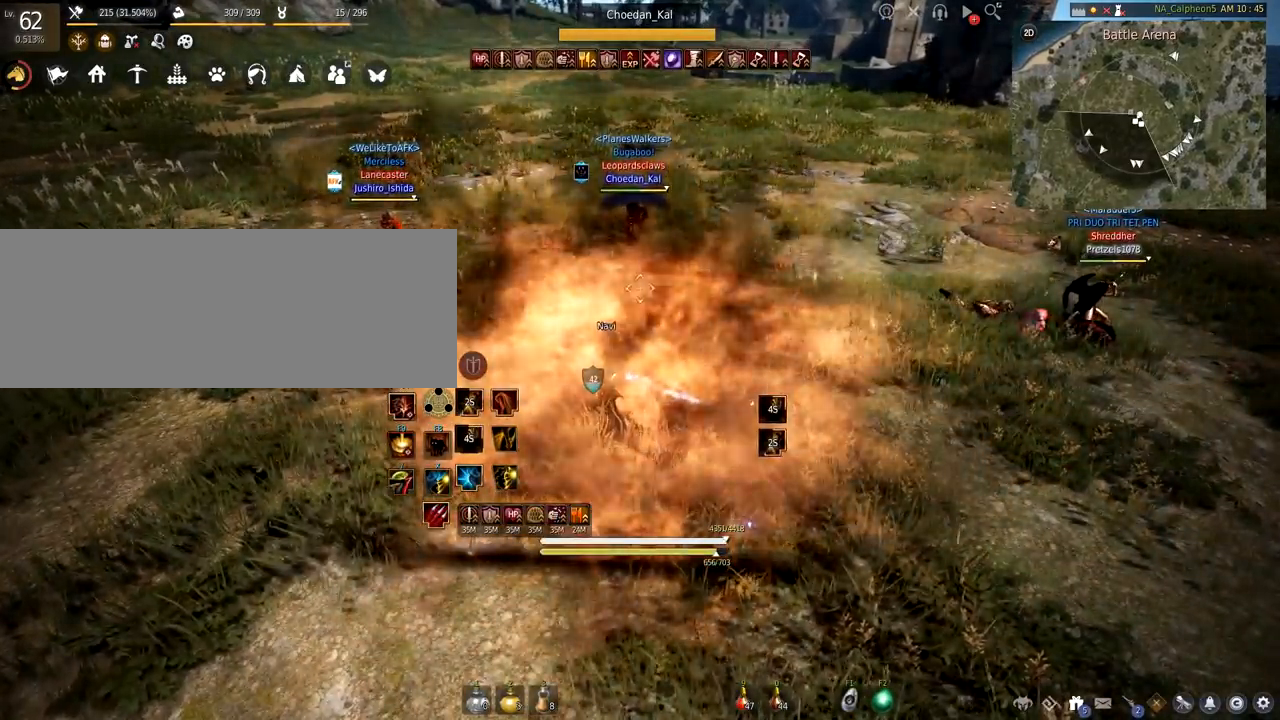
{"keys": [], "mouse": [], "events": []}
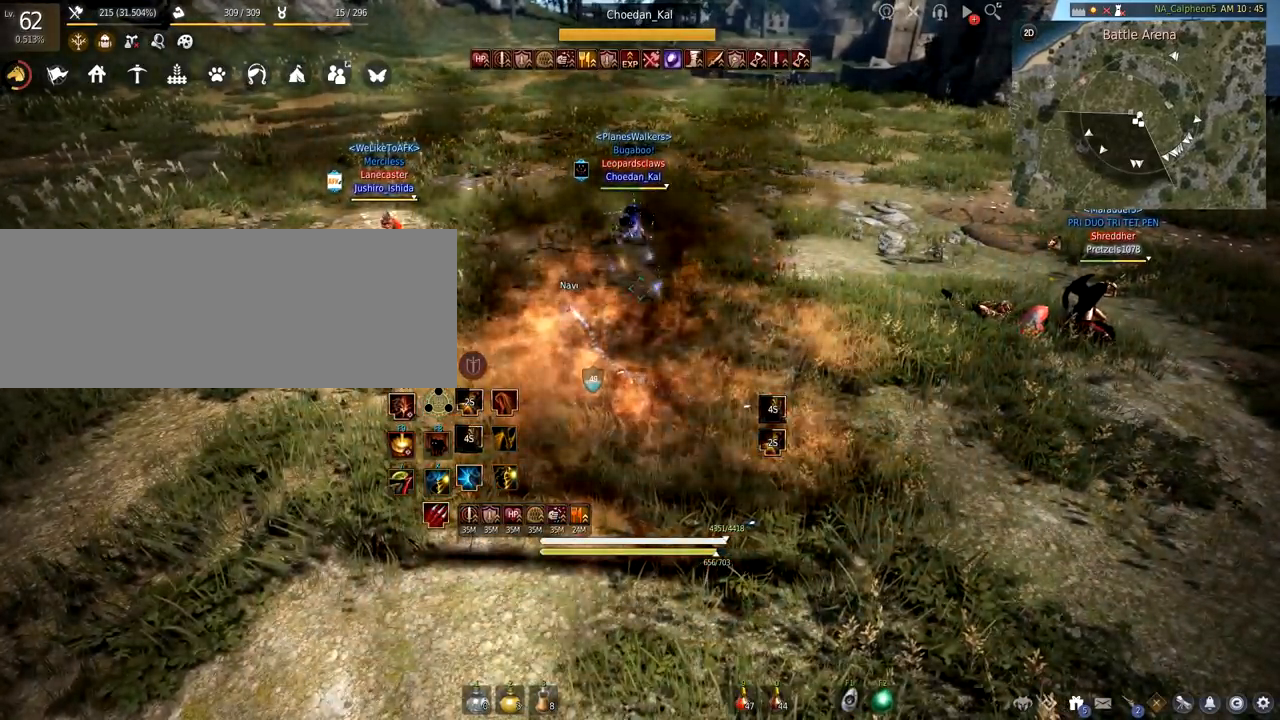
{"keys": ["s"], "mouse": [], "events": [[484, "s", "down"]]}
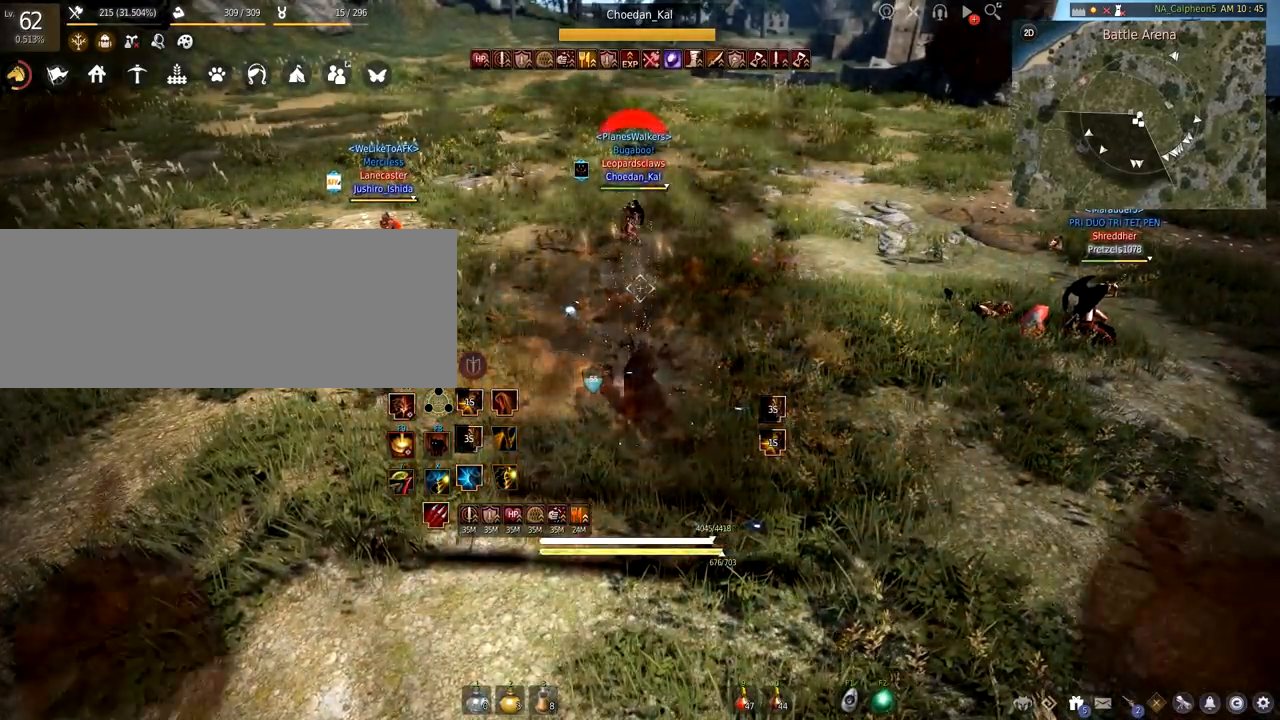
{"keys": ["s"], "mouse": [], "events": []}
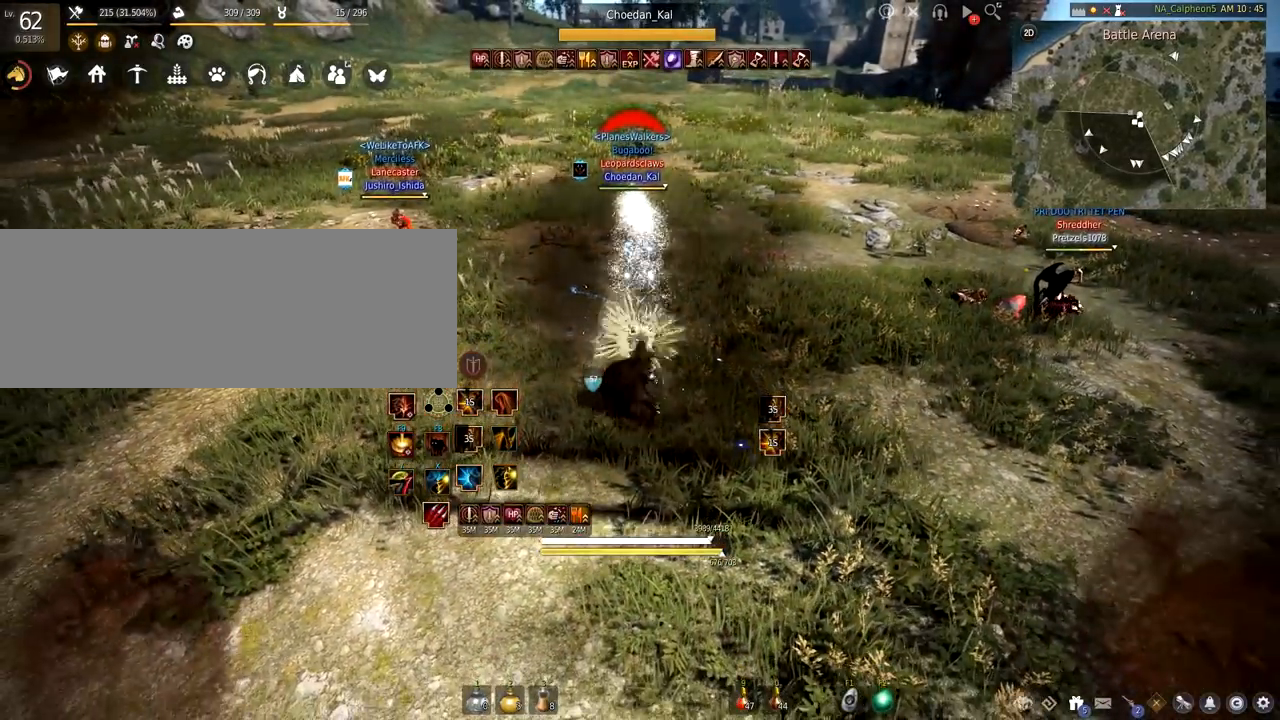
{"keys": [], "mouse": [], "events": [[350, "s", "up"]]}